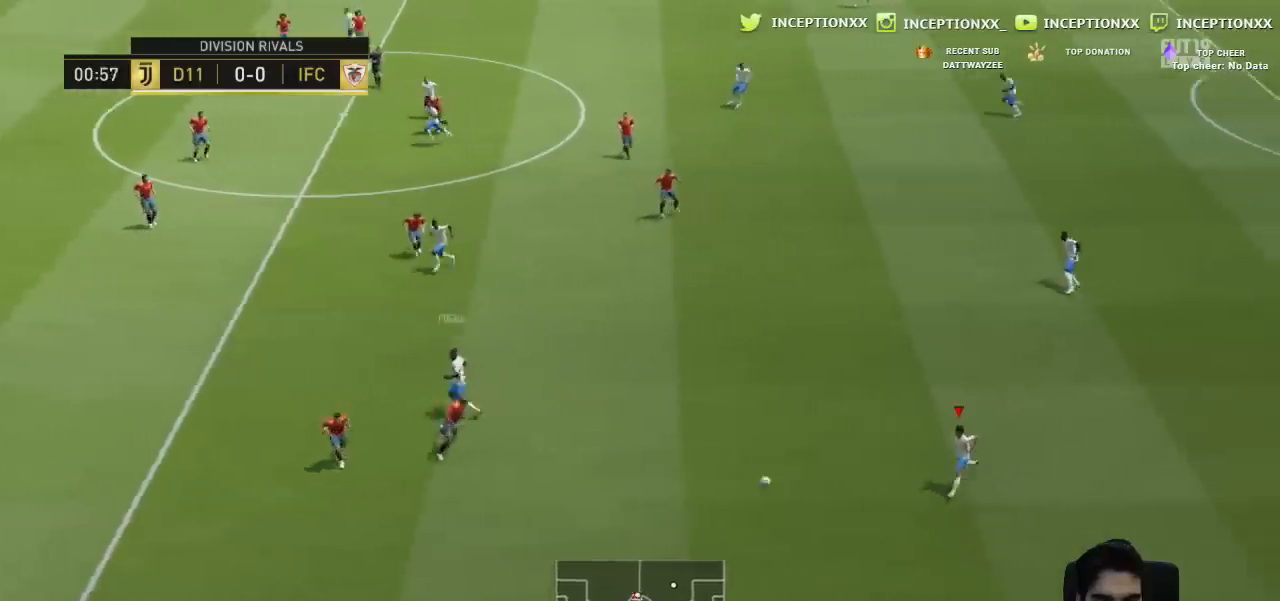
Gameplay with a controller (PlayStation layout); each line is a JSON object with the inputs held at the frame after it. "events" lists button and stick changes between this image and that frame as [ms after this image, input, new state], when the widget could be followed in between. Not read: R2.
{"buttons": [], "left_stick": "left", "right_stick": "center", "events": [[16, "left_stick", "left"]]}
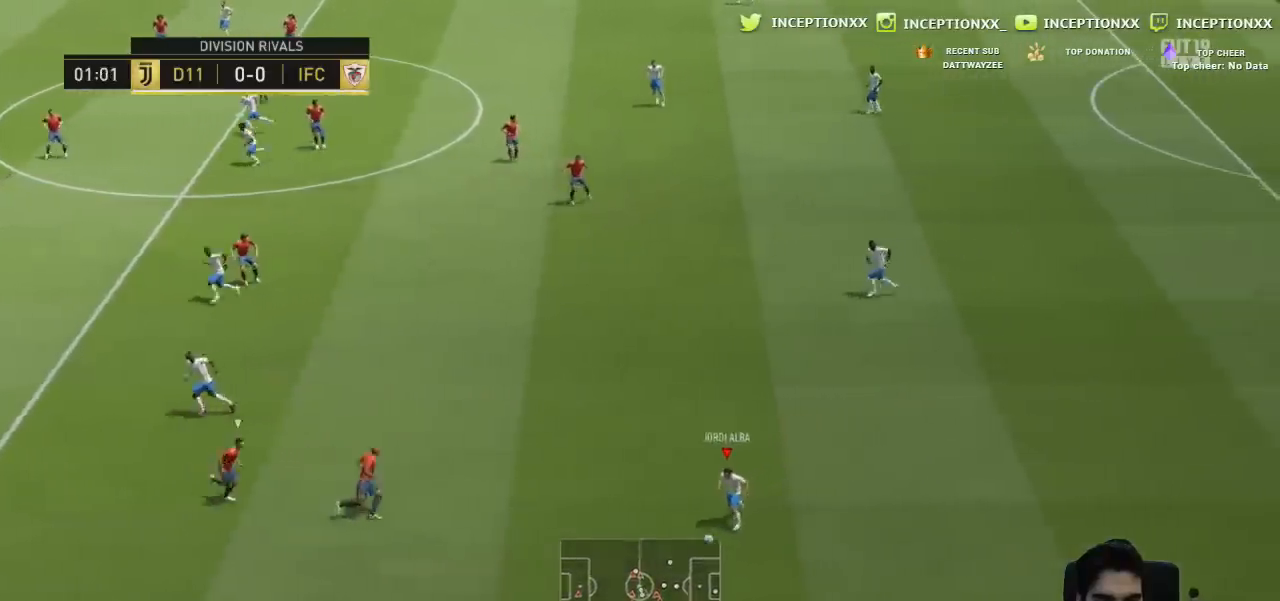
{"buttons": [], "left_stick": "left", "right_stick": "center", "events": []}
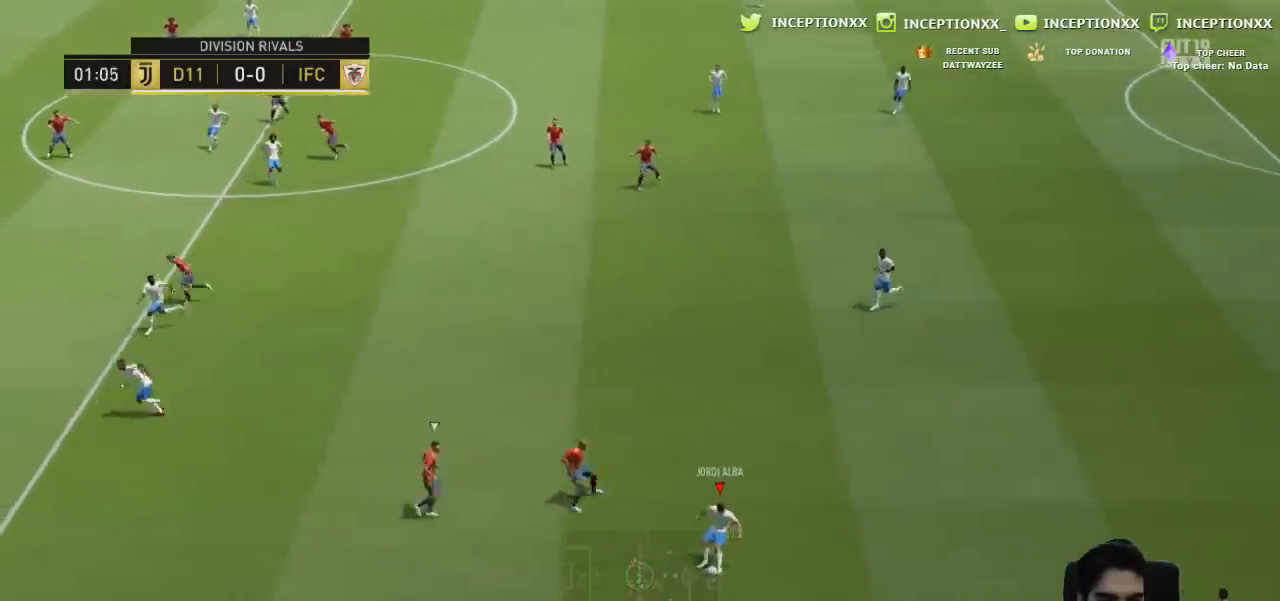
{"buttons": ["L1"], "left_stick": "left", "right_stick": "center", "events": [[483, "L1", "down"]]}
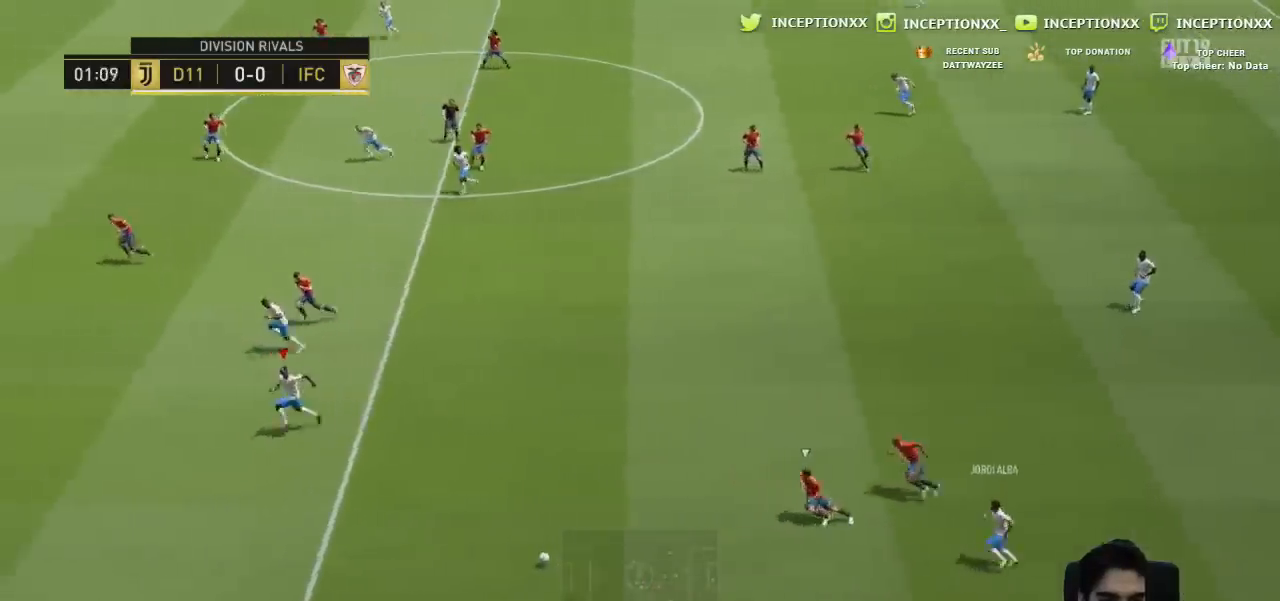
{"buttons": [], "left_stick": "left", "right_stick": "center", "events": [[84, "L1", "up"], [151, "L1", "down"], [201, "L1", "up"]]}
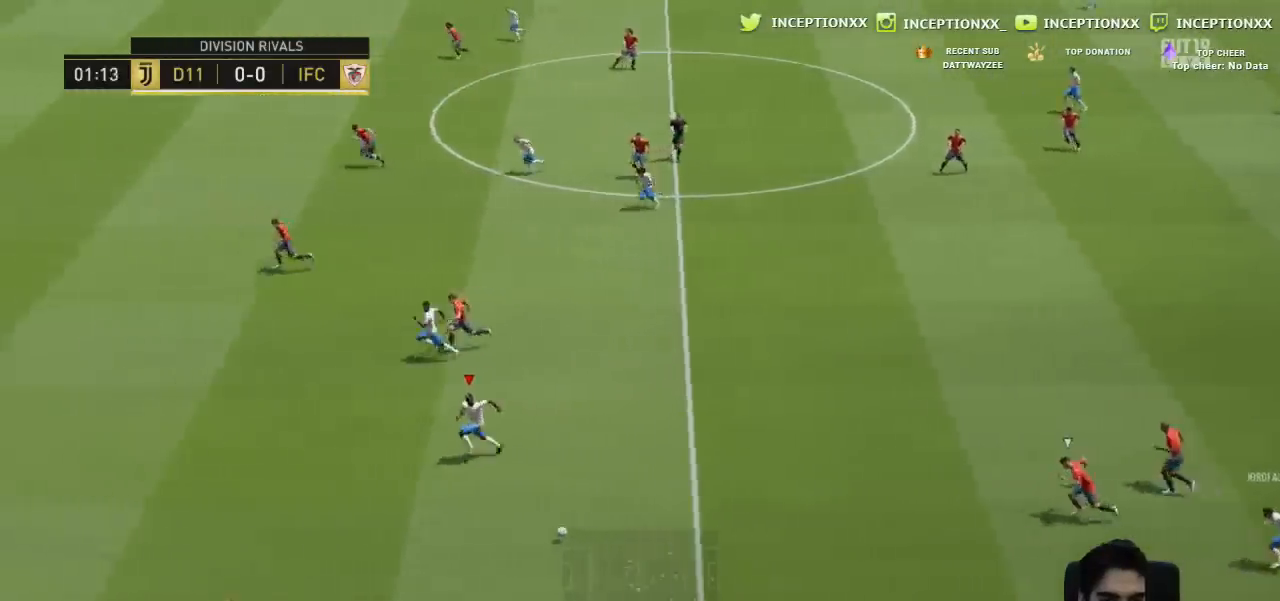
{"buttons": [], "left_stick": "up-left", "right_stick": "center", "events": [[217, "left_stick", "up-left"]]}
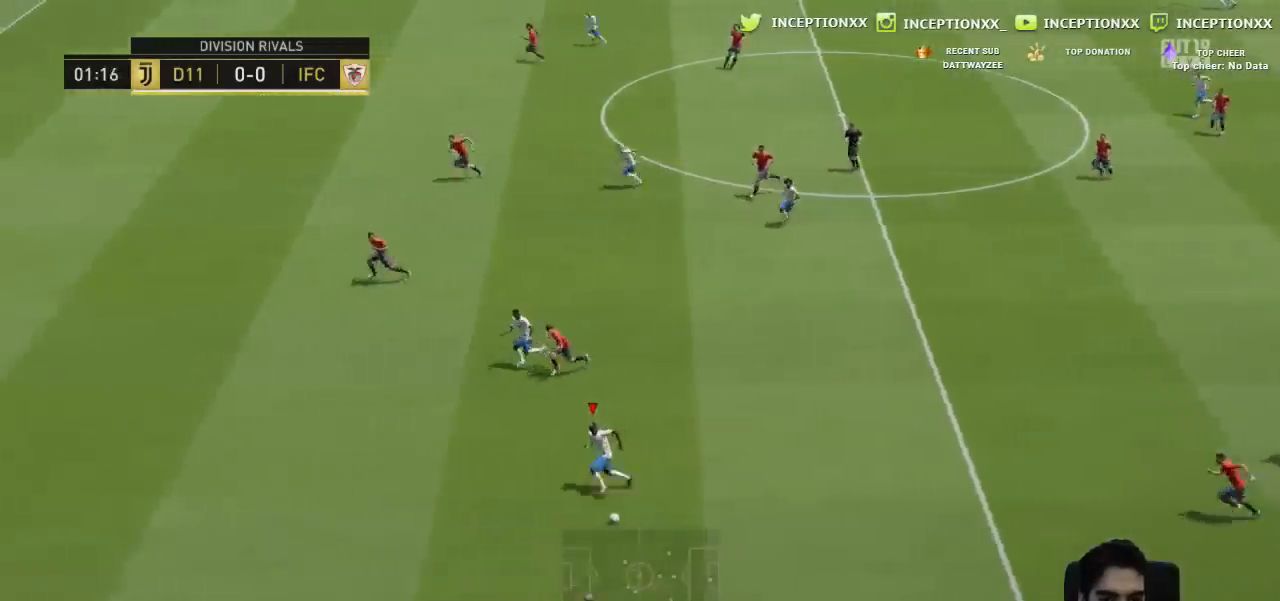
{"buttons": [], "left_stick": "left", "right_stick": "center", "events": [[67, "left_stick", "left"]]}
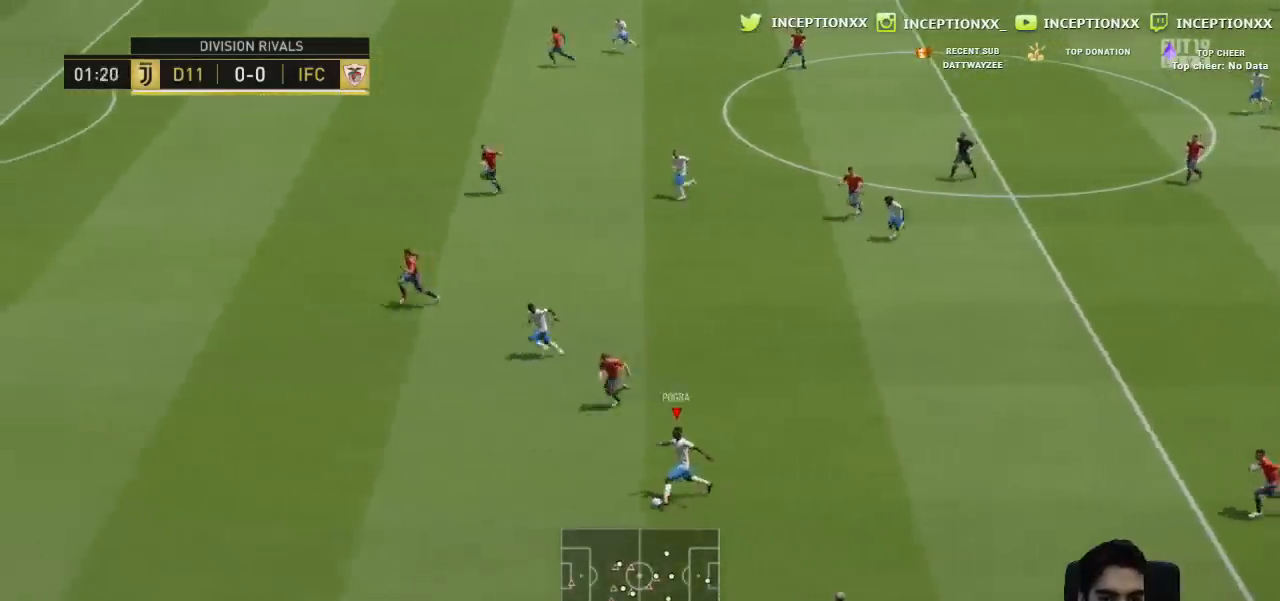
{"buttons": [], "left_stick": "left", "right_stick": "center", "events": []}
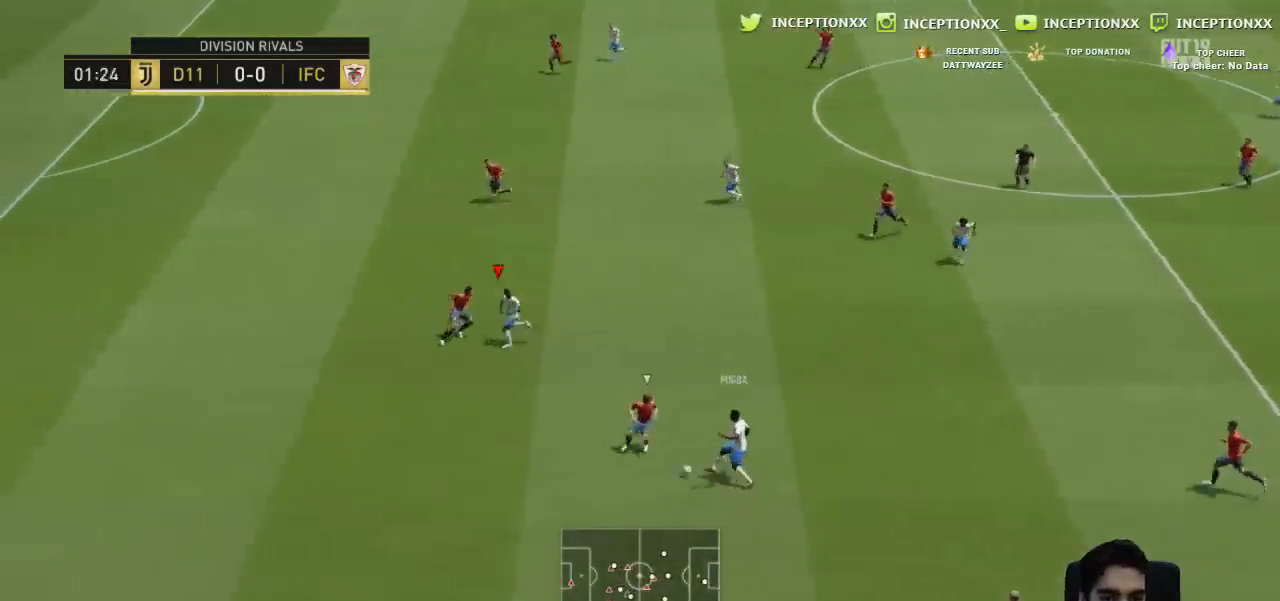
{"buttons": [], "left_stick": "left", "right_stick": "center", "events": []}
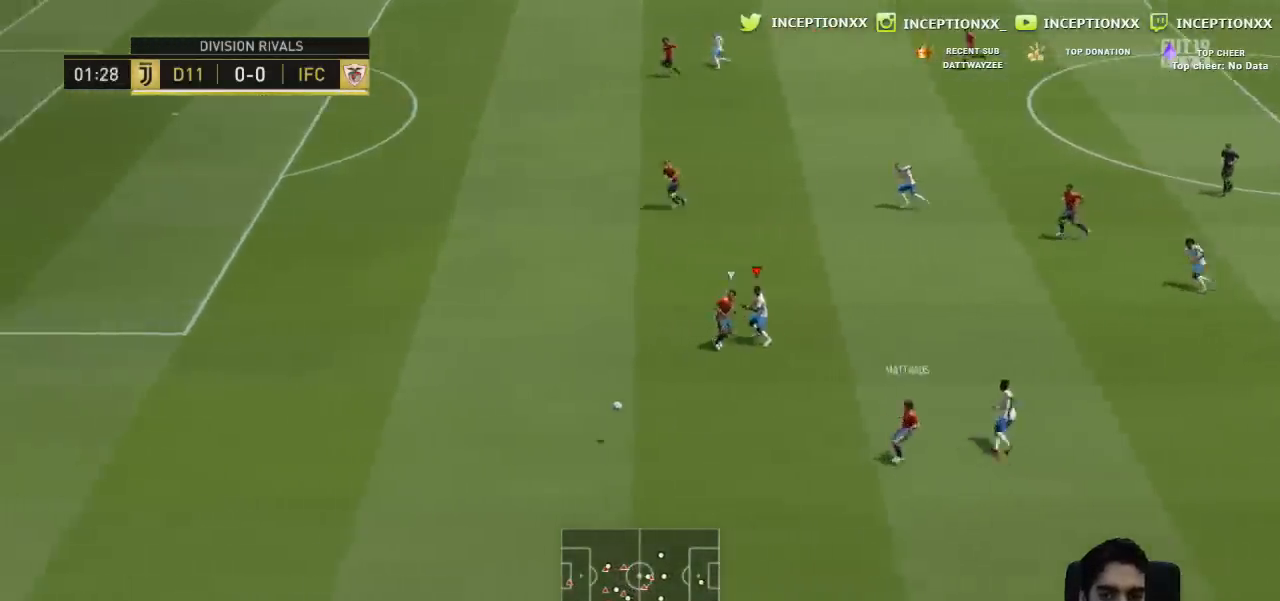
{"buttons": [], "left_stick": "left", "right_stick": "center", "events": []}
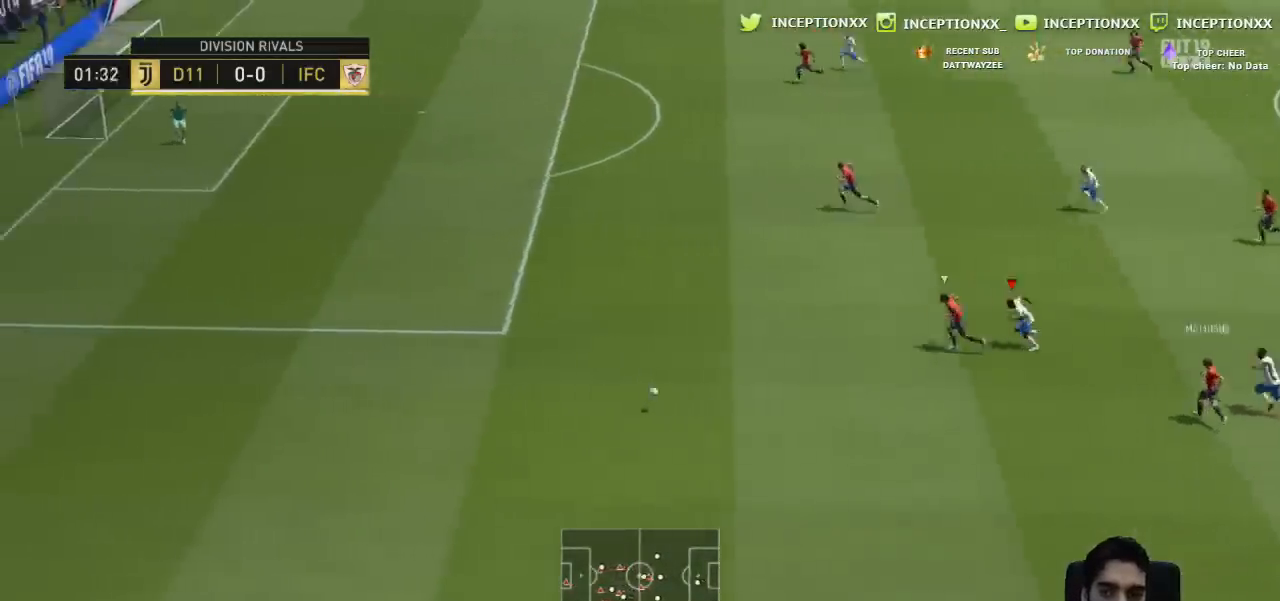
{"buttons": ["R1"], "left_stick": "left", "right_stick": "center", "events": [[434, "R1", "down"]]}
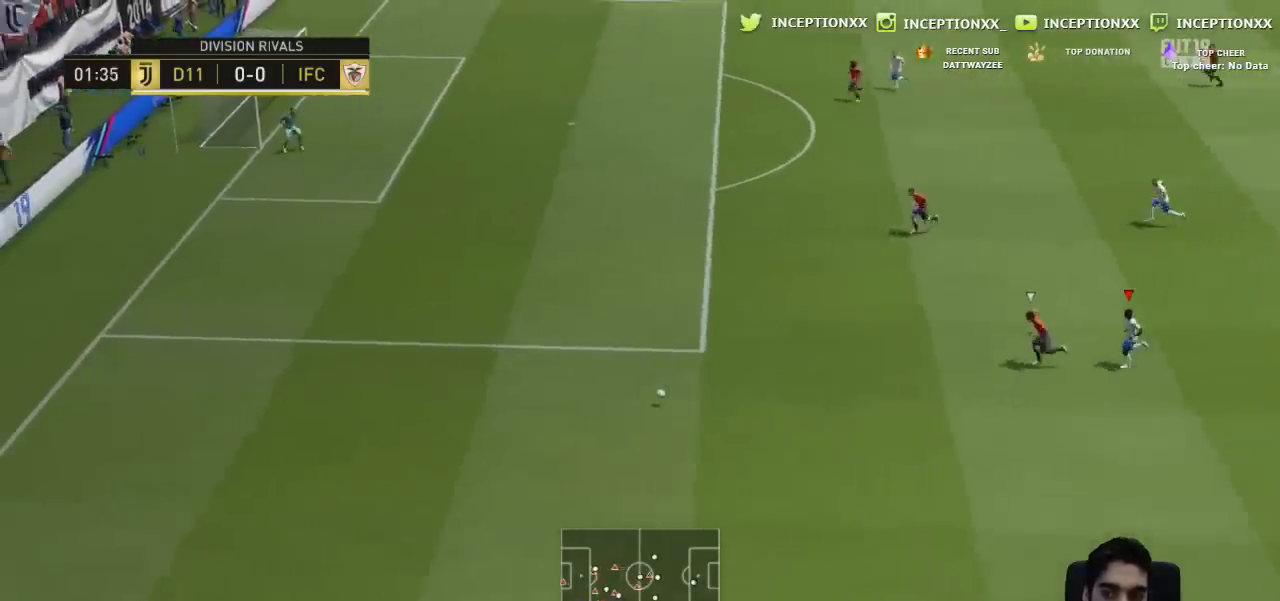
{"buttons": ["R1"], "left_stick": "left", "right_stick": "center", "events": []}
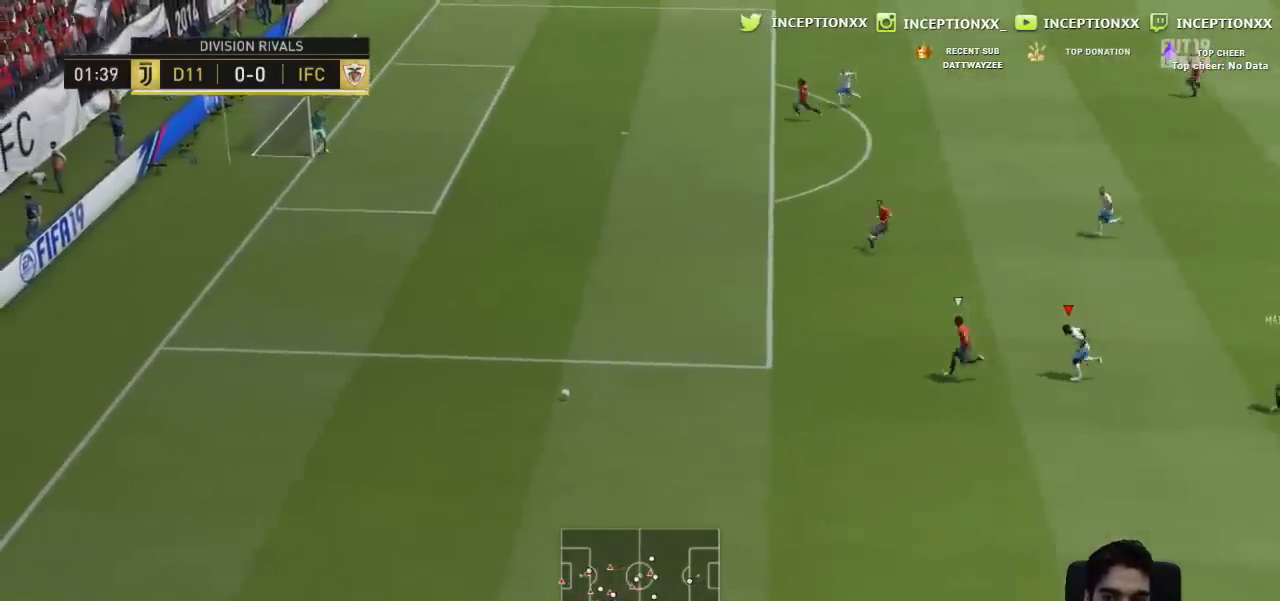
{"buttons": ["R1"], "left_stick": "left", "right_stick": "center", "events": []}
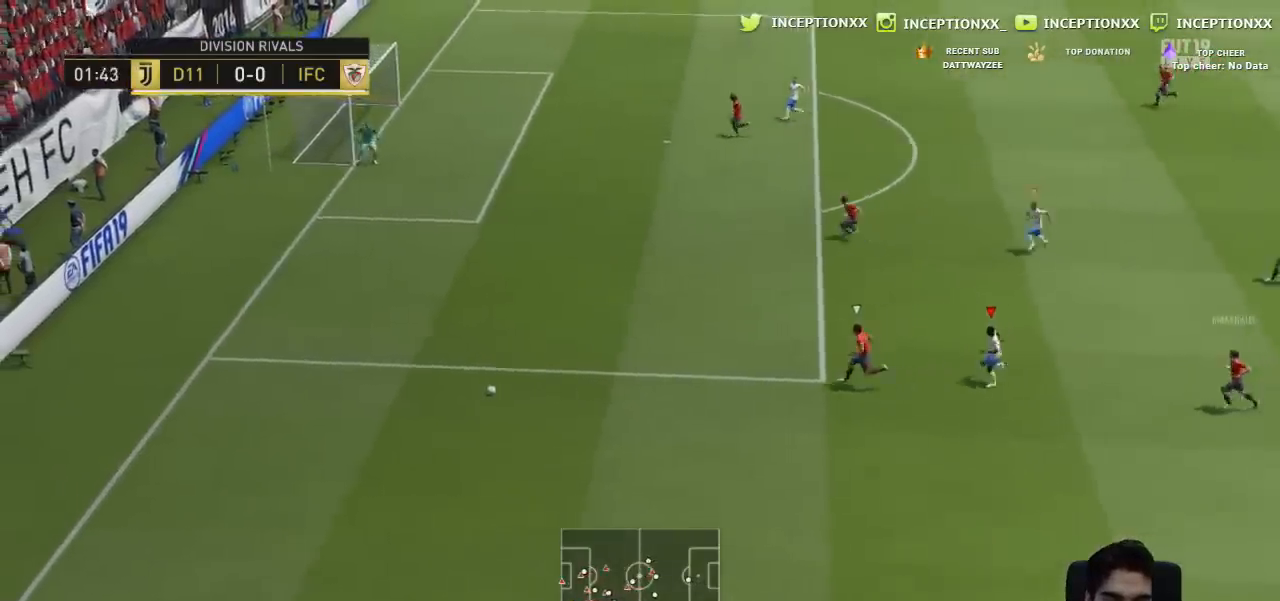
{"buttons": [], "left_stick": "left", "right_stick": "center"}
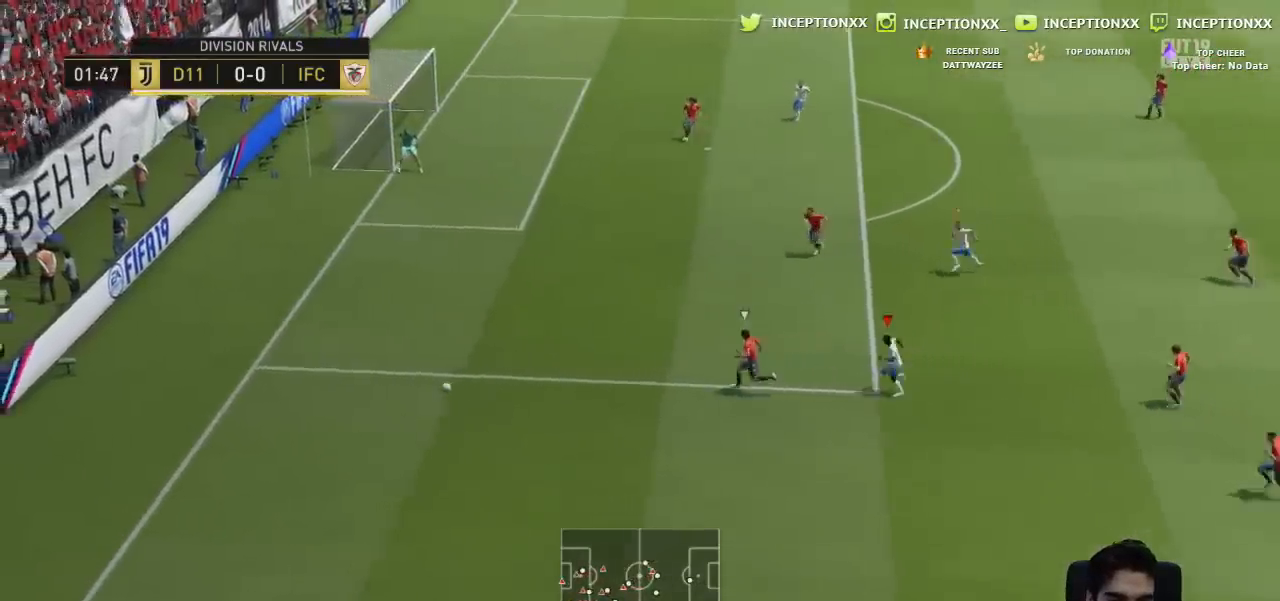
{"buttons": [], "left_stick": "left", "right_stick": "center"}
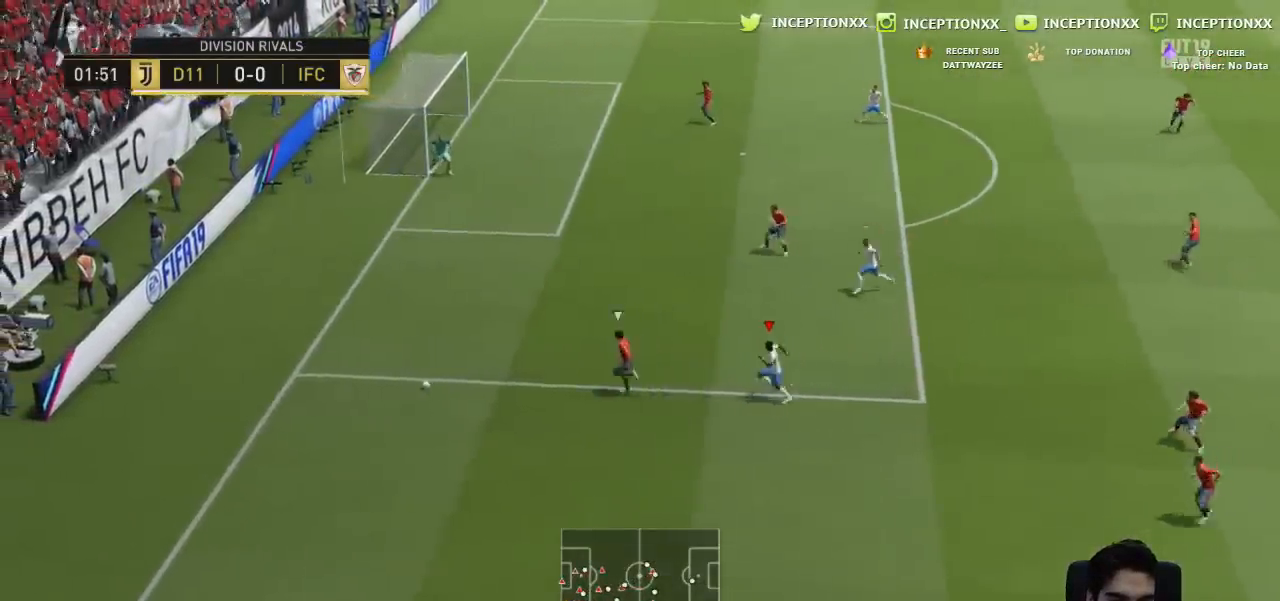
{"buttons": ["L2", "L3"], "left_stick": "down", "right_stick": "center", "events": [[50, "R1", "down"], [117, "R1", "up"], [200, "left_stick", "down-left"], [267, "L3", "down"], [434, "left_stick", "down"], [500, "L2", "down"]]}
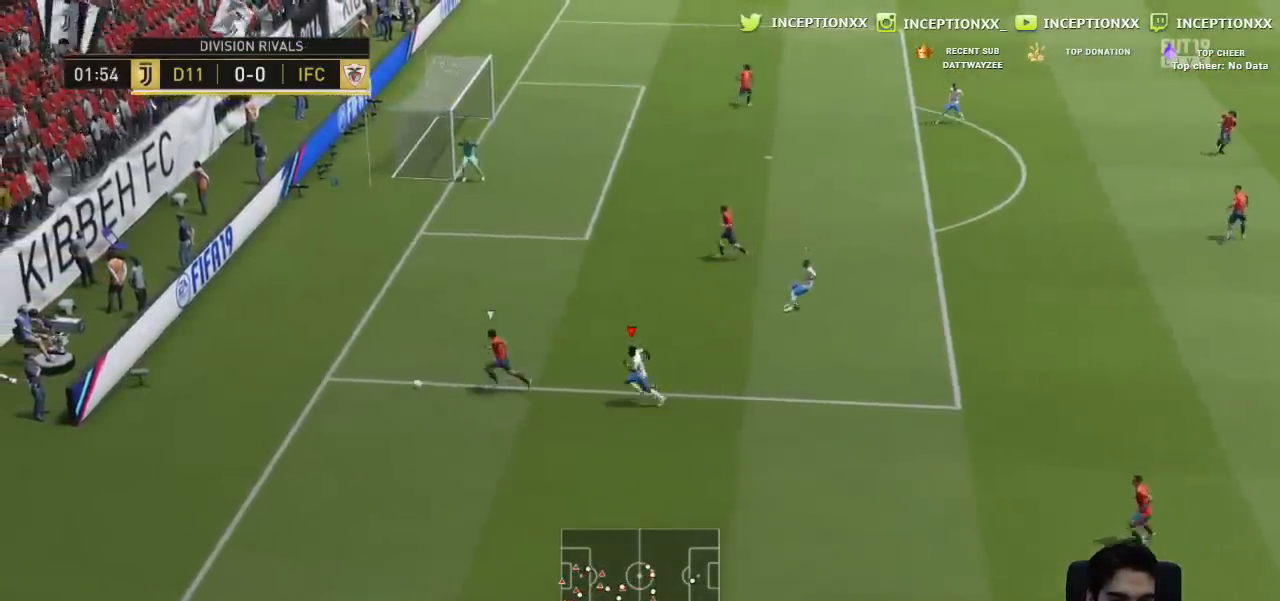
{"buttons": ["R1", "L3"], "left_stick": "down-right", "right_stick": "center", "events": [[51, "left_stick", "down-right"], [134, "R1", "down"], [217, "R1", "up"], [301, "R1", "down"], [401, "L2", "up"], [418, "R1", "up"], [484, "R1", "down"]]}
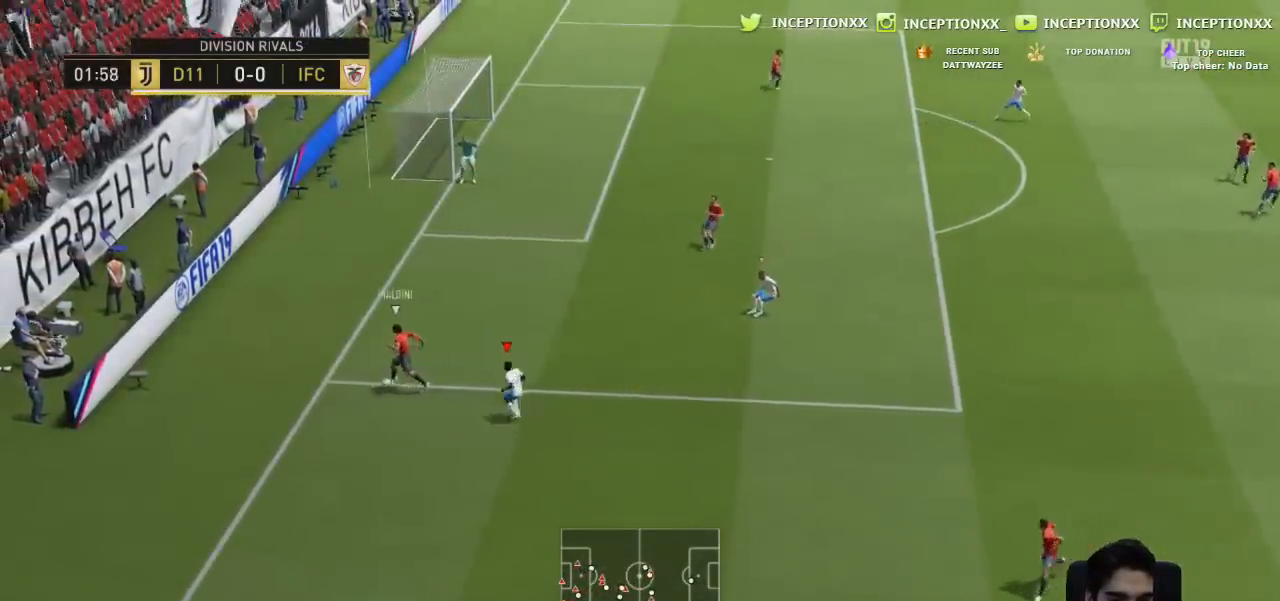
{"buttons": ["R1", "L3"], "left_stick": "down-right", "right_stick": "center", "events": [[250, "L2", "down"], [434, "L2", "up"]]}
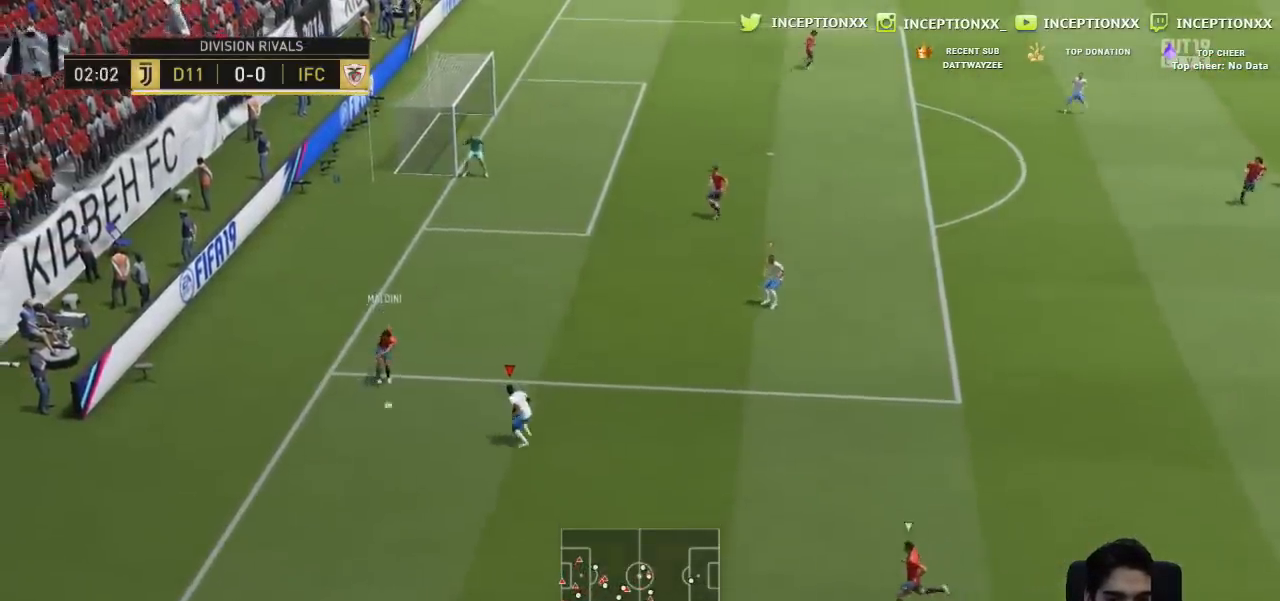
{"buttons": ["R1", "L3"], "left_stick": "down-right", "right_stick": "center"}
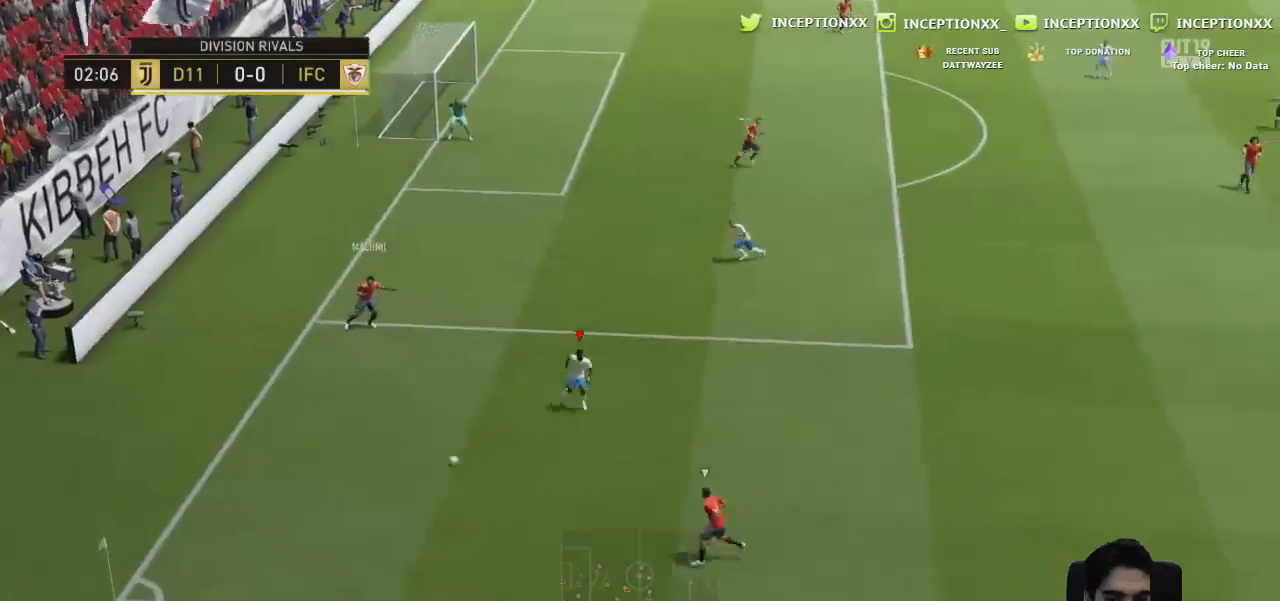
{"buttons": ["R1"], "left_stick": "right", "right_stick": "center", "events": [[67, "L2", "down"], [167, "L2", "up"], [284, "L3", "up"], [284, "left_stick", "right"]]}
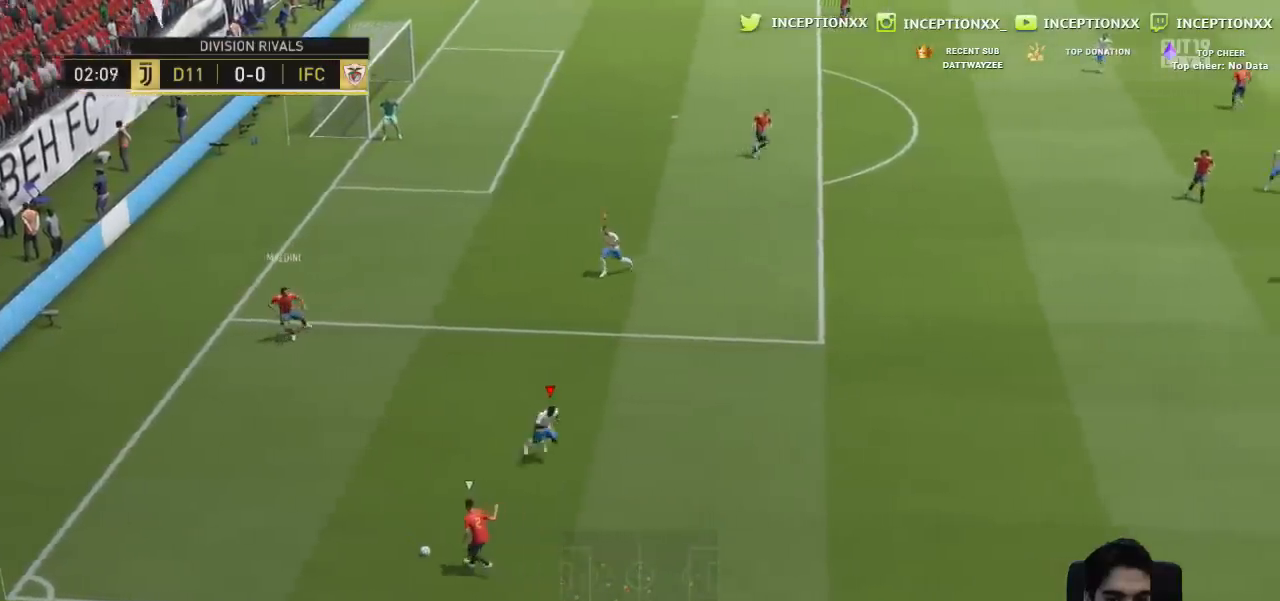
{"buttons": [], "left_stick": "right", "right_stick": "center", "events": [[251, "R1", "up"]]}
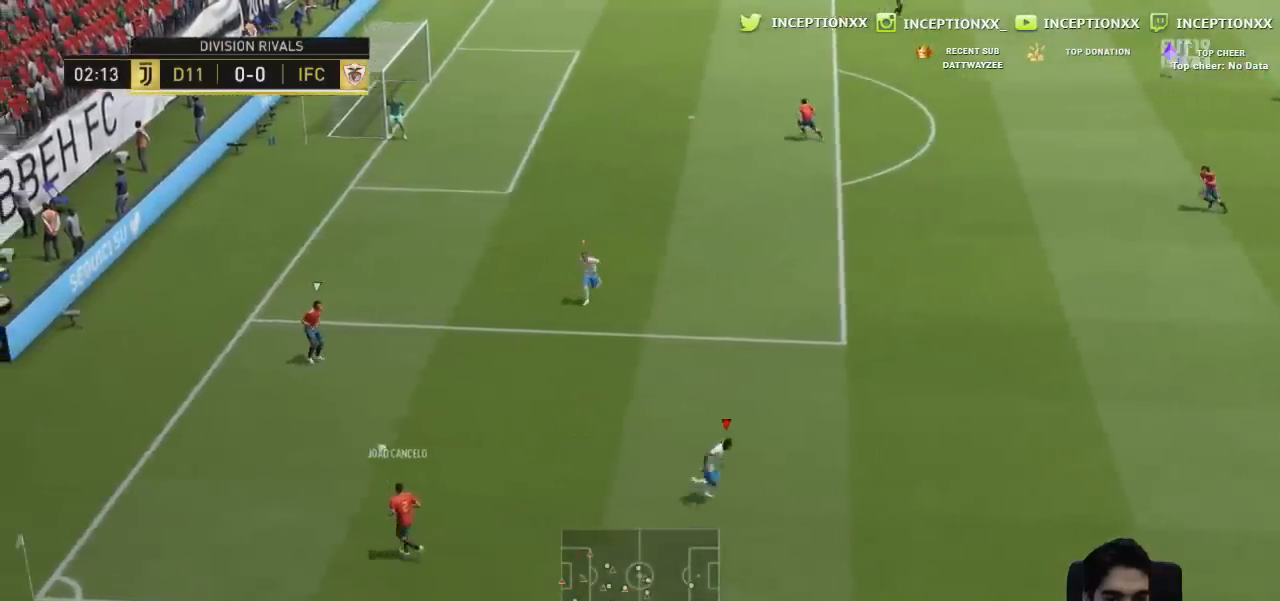
{"buttons": [], "left_stick": "up", "right_stick": "up", "events": [[367, "left_stick", "up-right"], [467, "right_stick", "up"], [500, "left_stick", "up"]]}
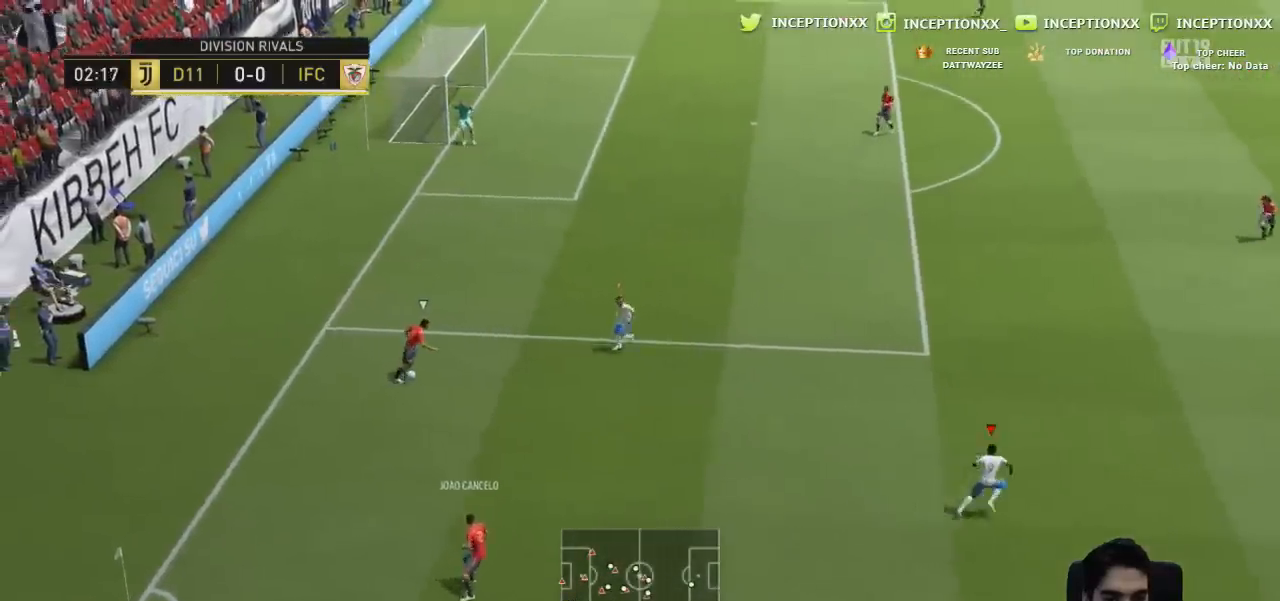
{"buttons": ["L2"], "left_stick": "left", "right_stick": "center", "events": [[117, "R1", "down"], [117, "right_stick", "center"], [251, "R1", "up"], [301, "L2", "down"], [334, "left_stick", "center"], [468, "left_stick", "left"]]}
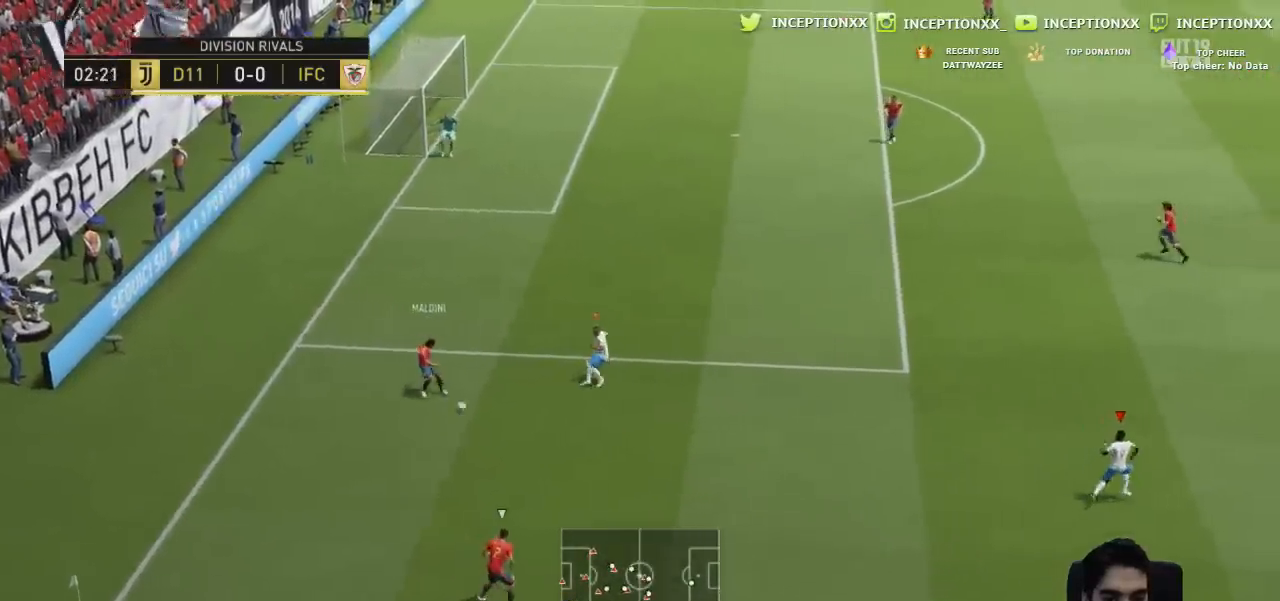
{"buttons": ["R1"], "left_stick": "left", "right_stick": "center", "events": [[67, "R1", "down"], [150, "R1", "up"], [167, "L2", "up"], [234, "R1", "down"]]}
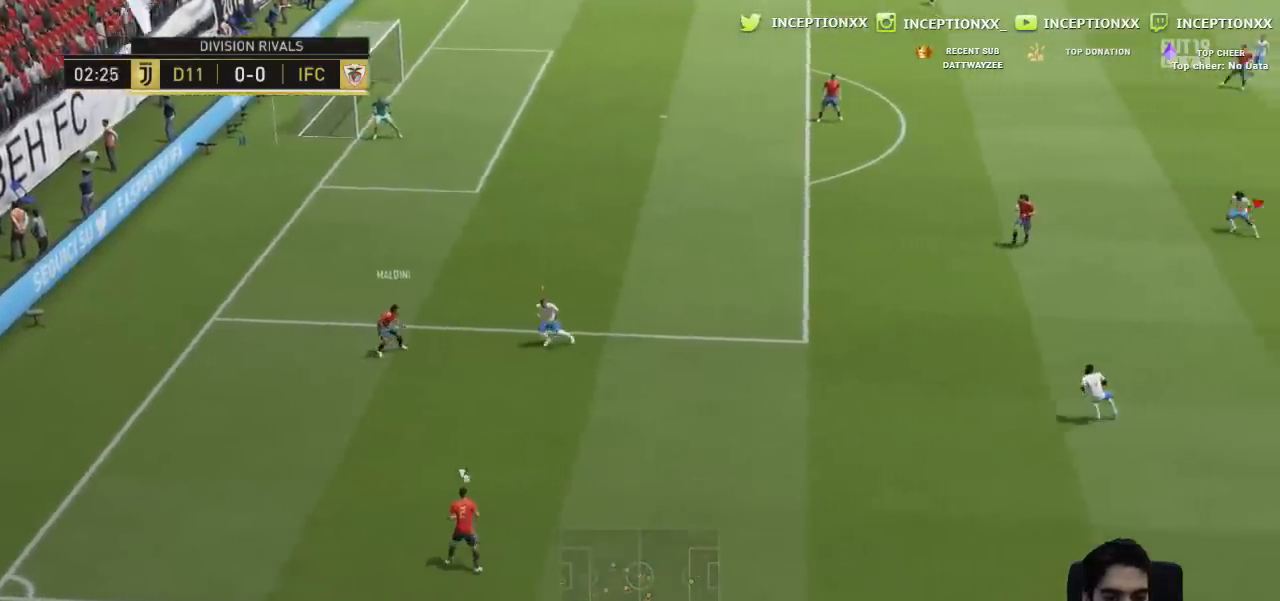
{"buttons": ["R1"], "left_stick": "left", "right_stick": "center", "events": []}
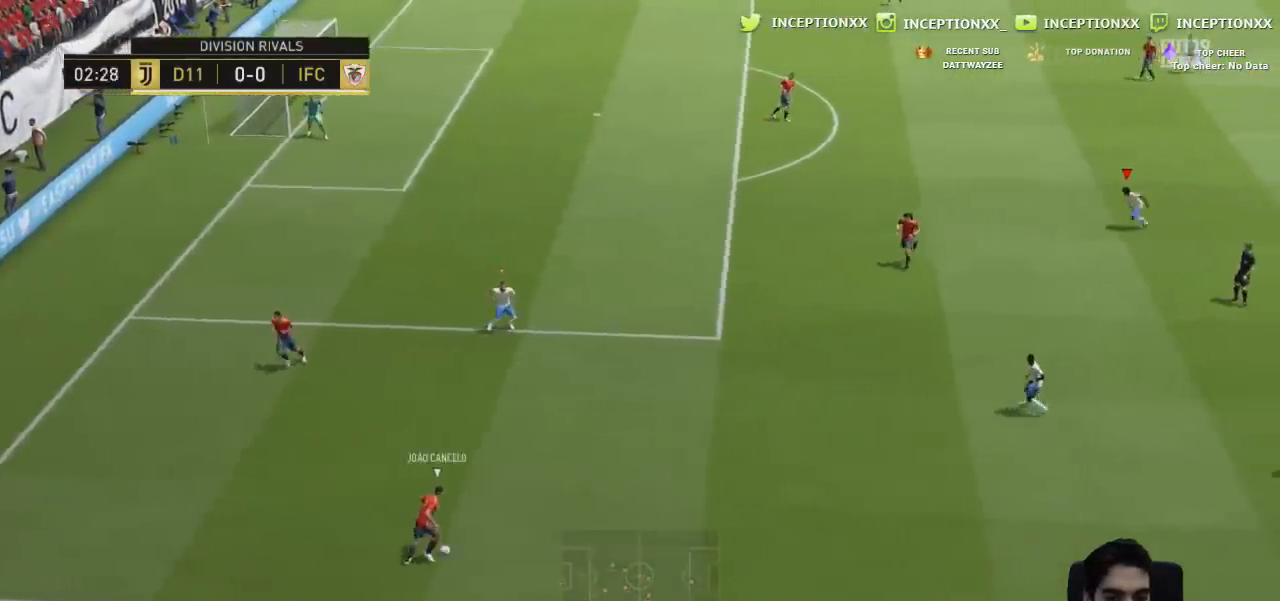
{"buttons": ["R1", "L3"], "left_stick": "up-left", "right_stick": "center", "events": [[334, "R1", "up"], [434, "L3", "down"], [434, "left_stick", "up-left"], [500, "R1", "down"]]}
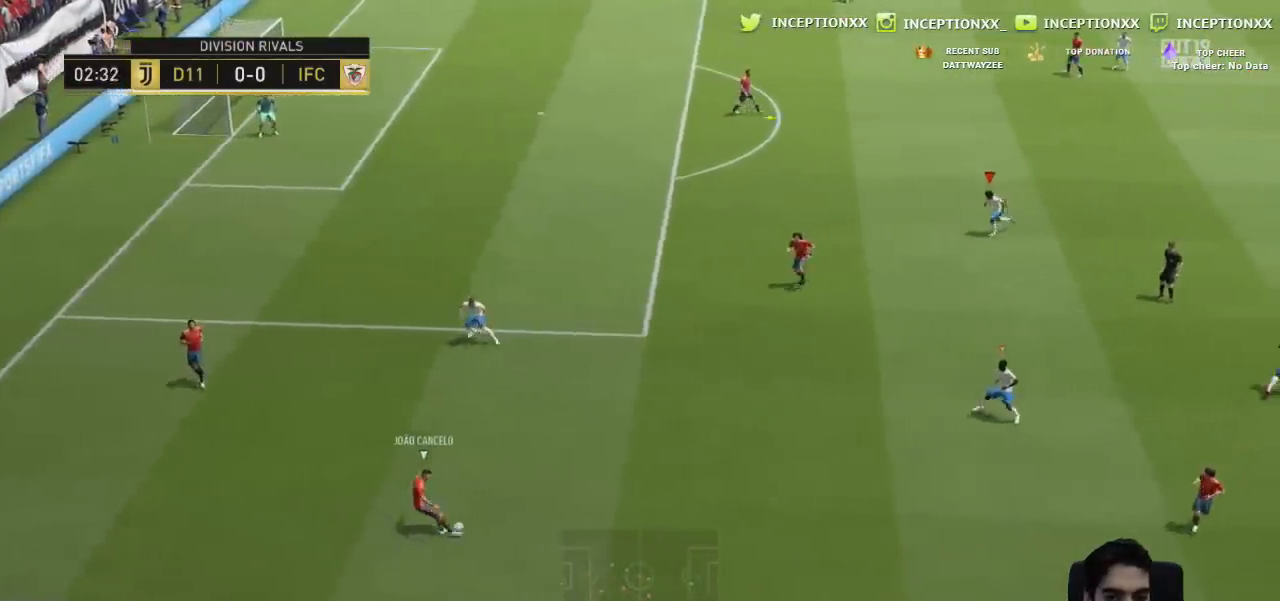
{"buttons": ["L2", "R1", "L3"], "left_stick": "up", "right_stick": "center"}